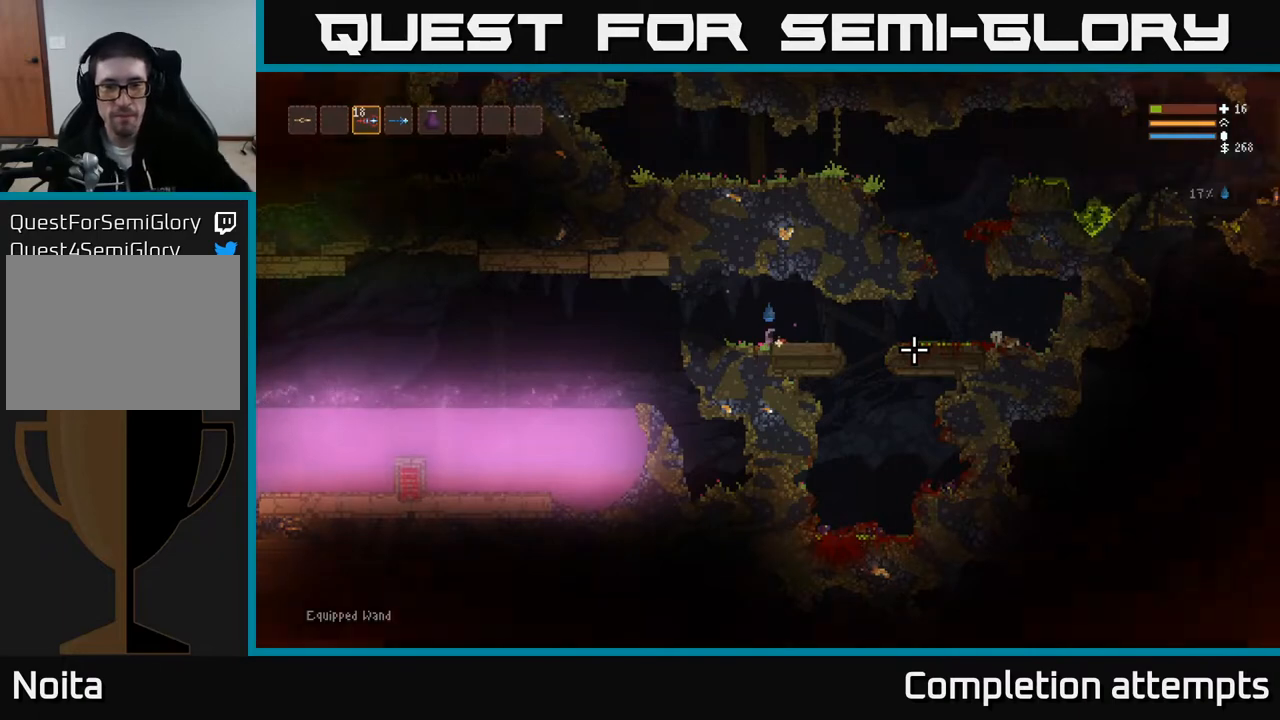
Gameplay with a controller (Xbox layout); each line is a JSON object with the inputs held at the frame after it. "events" lists button and stick changes between this image and that frame as [ms after this image, input, new state], when the widget could be followed in between.
{"buttons": ["L2"], "left_stick": "center", "right_stick": "center", "events": [[233, "L2", "down"]]}
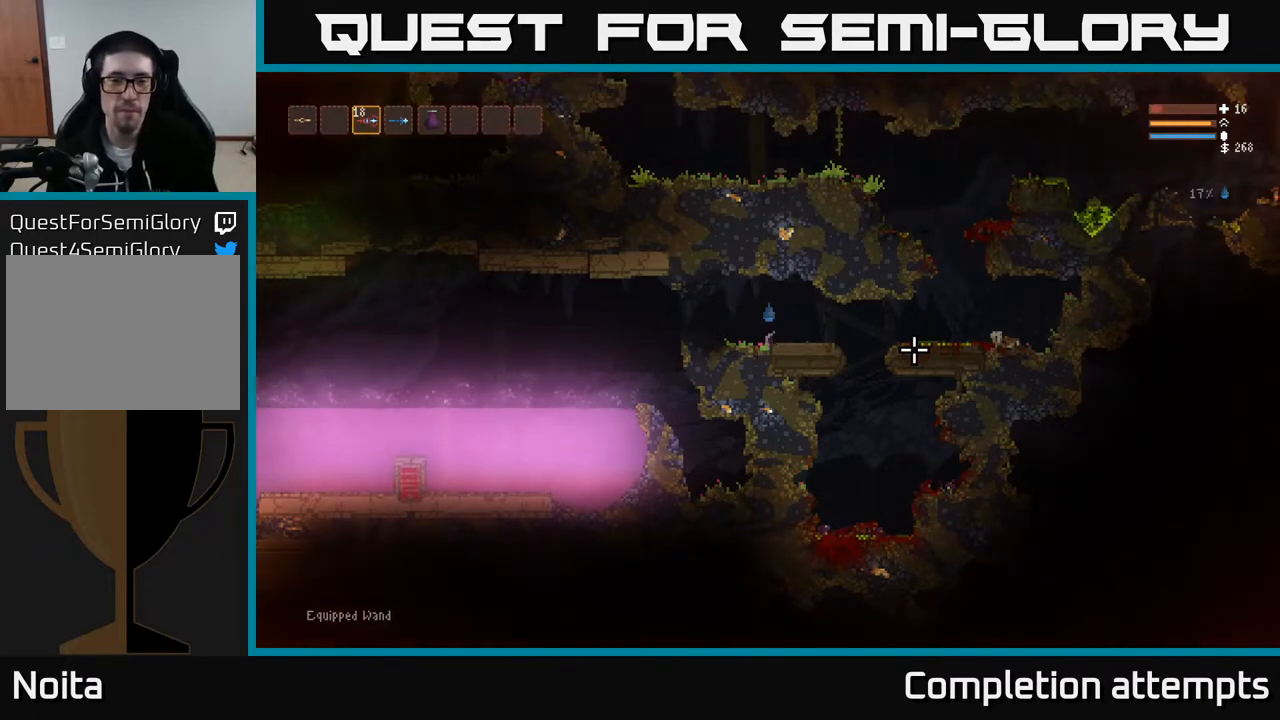
{"buttons": [], "left_stick": "up-left", "right_stick": "down", "events": [[50, "left_stick", "left"], [183, "L2", "up"], [267, "L2", "down"], [317, "left_stick", "up-left"], [333, "right_stick", "down"], [500, "L2", "up"]]}
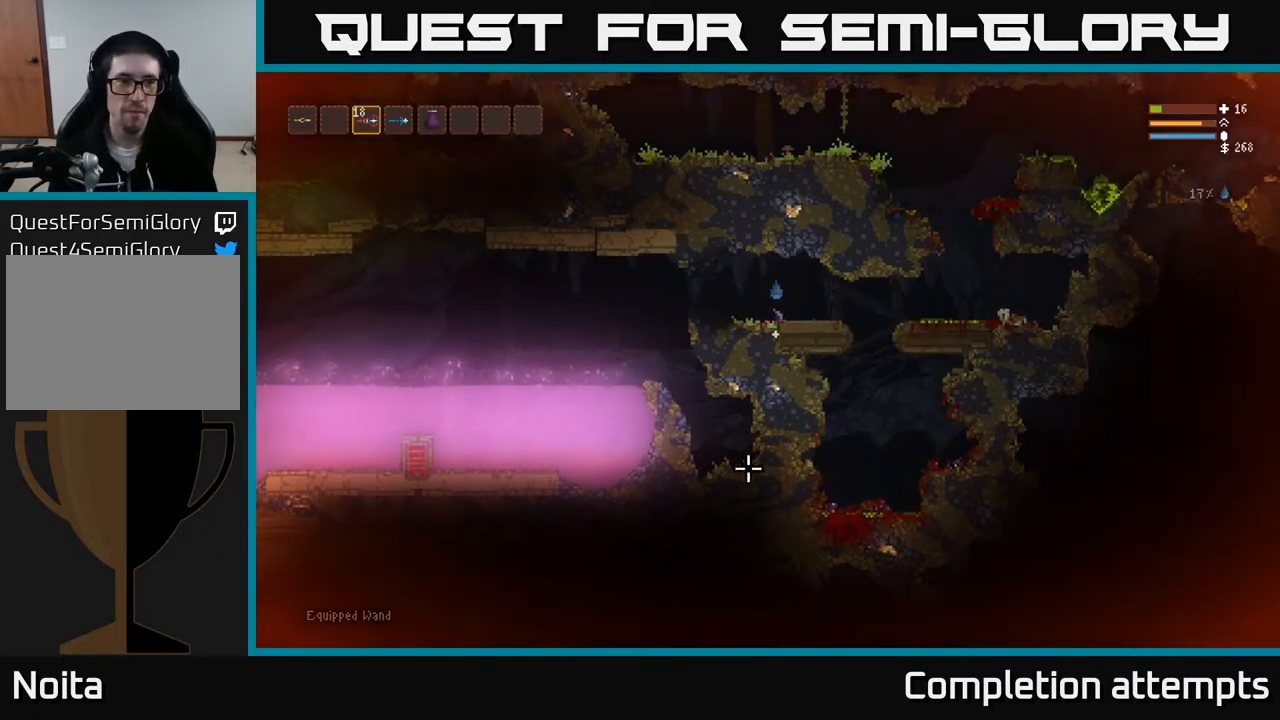
{"buttons": ["R2"], "left_stick": "up-left", "right_stick": "down-right", "events": [[67, "right_stick", "down-right"], [83, "L2", "down"], [117, "left_stick", "up"], [217, "L2", "up"], [283, "left_stick", "up-left"], [483, "R2", "down"]]}
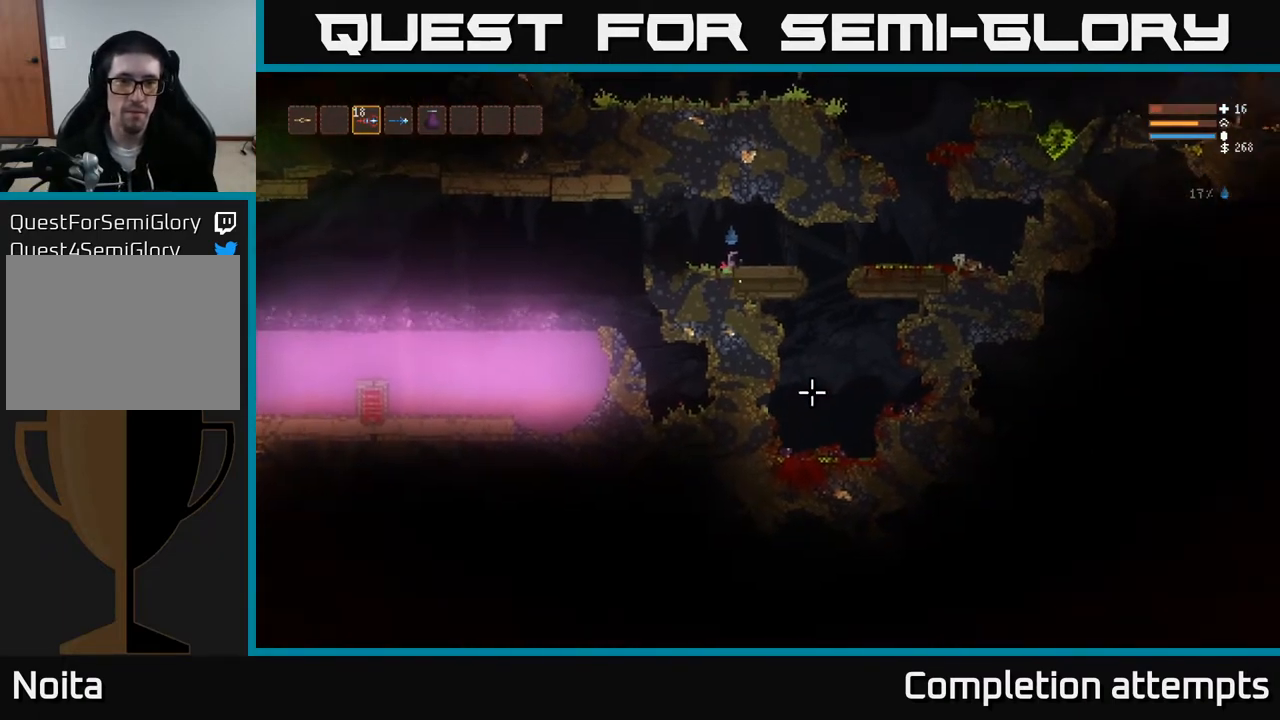
{"buttons": [], "left_stick": "up-left", "right_stick": "down-right", "events": [[17, "L2", "down"], [83, "R2", "up"], [400, "L2", "up"]]}
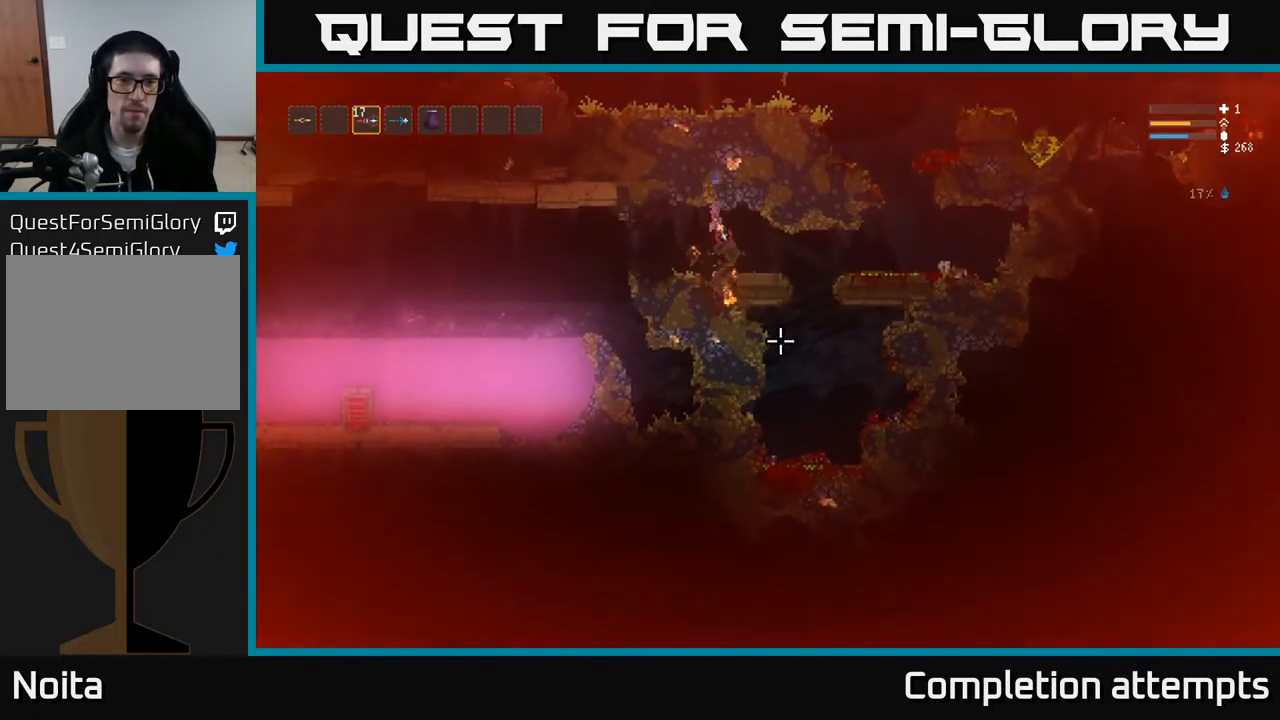
{"buttons": [], "left_stick": "center", "right_stick": "right", "events": [[17, "left_stick", "left"], [133, "right_stick", "right"], [317, "left_stick", "center"]]}
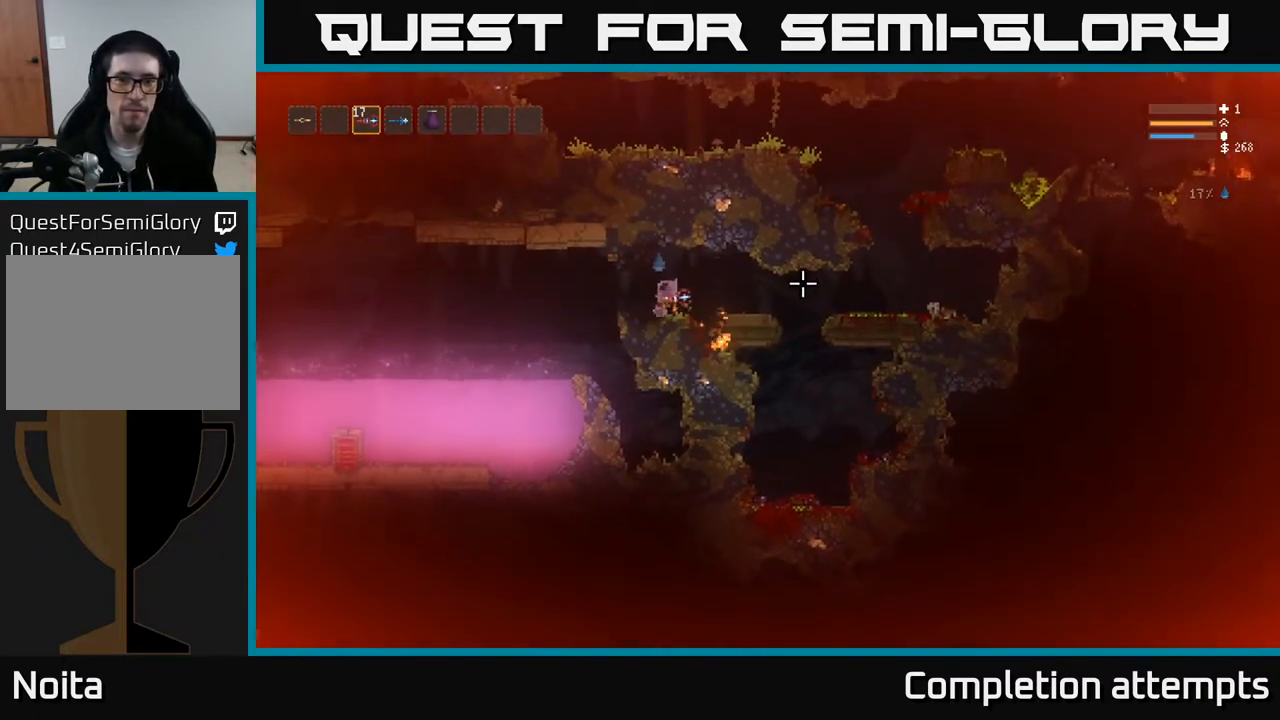
{"buttons": [], "left_stick": "center", "right_stick": "right", "events": [[67, "L2", "down"], [67, "left_stick", "left"], [183, "L2", "up"], [200, "left_stick", "center"], [317, "left_stick", "right"], [433, "left_stick", "center"]]}
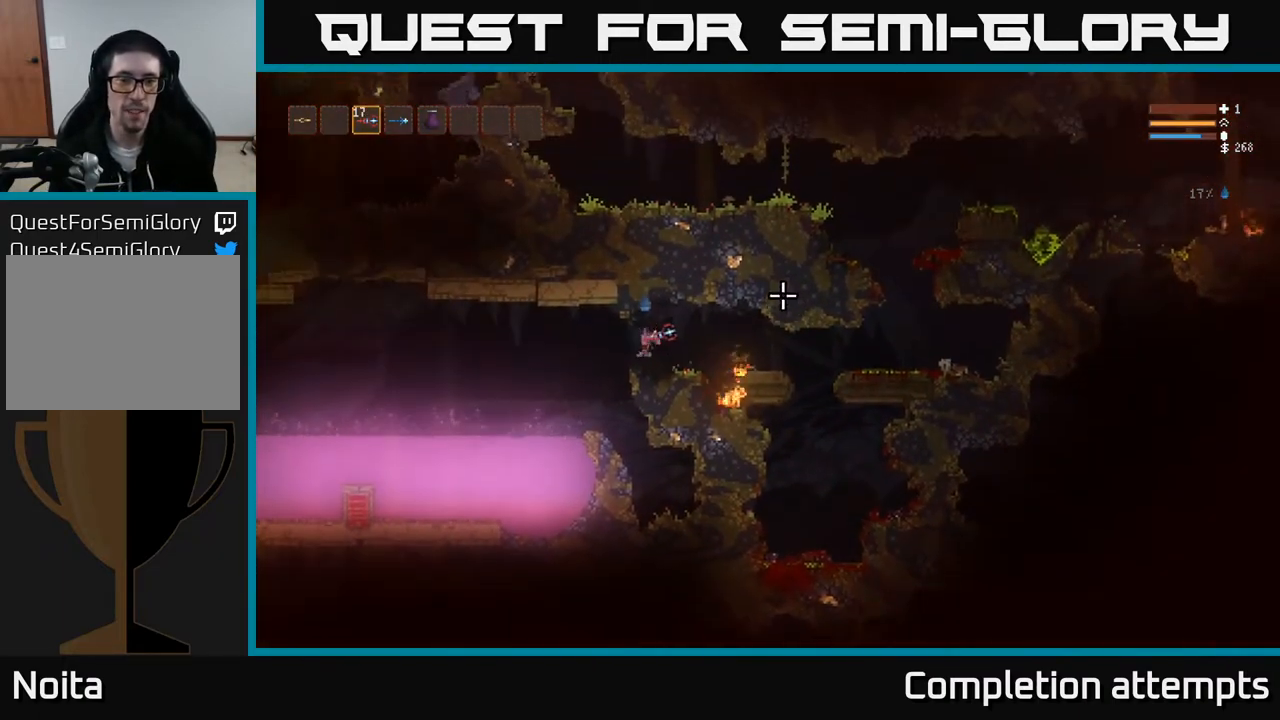
{"buttons": [], "left_stick": "center", "right_stick": "right", "events": []}
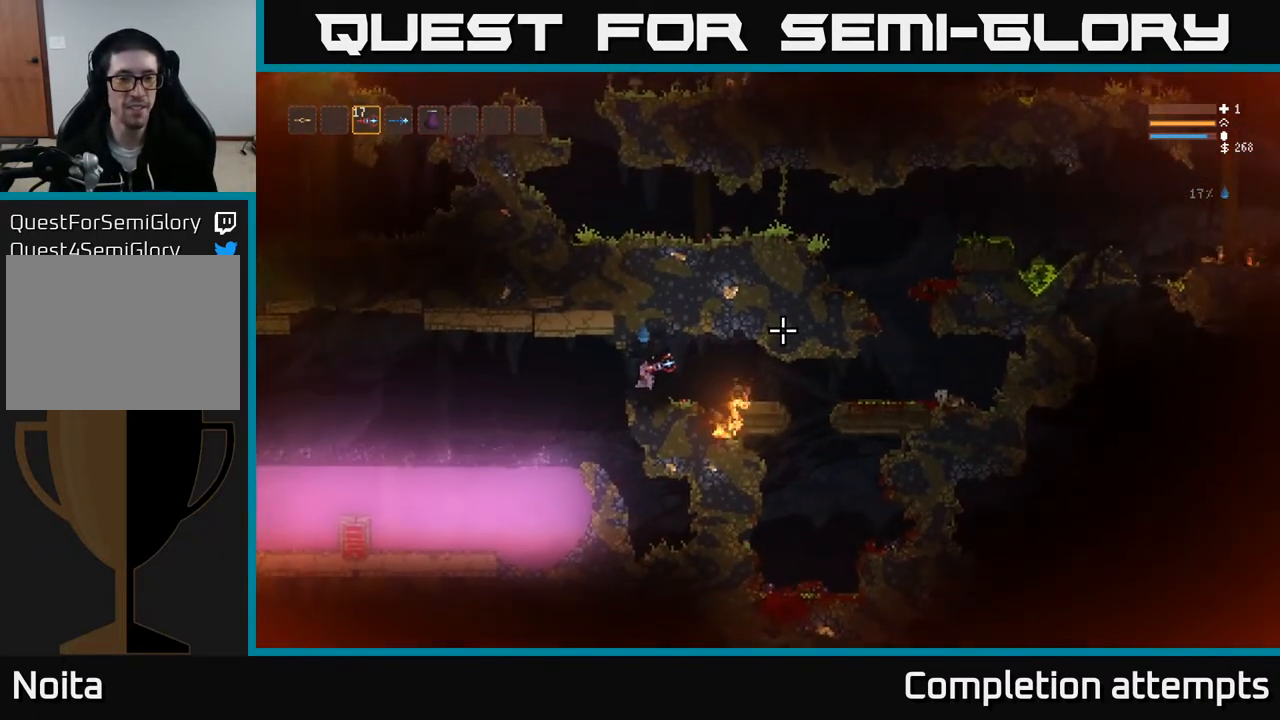
{"buttons": [], "left_stick": "center", "right_stick": "right", "events": [[283, "left_stick", "left"], [367, "left_stick", "center"]]}
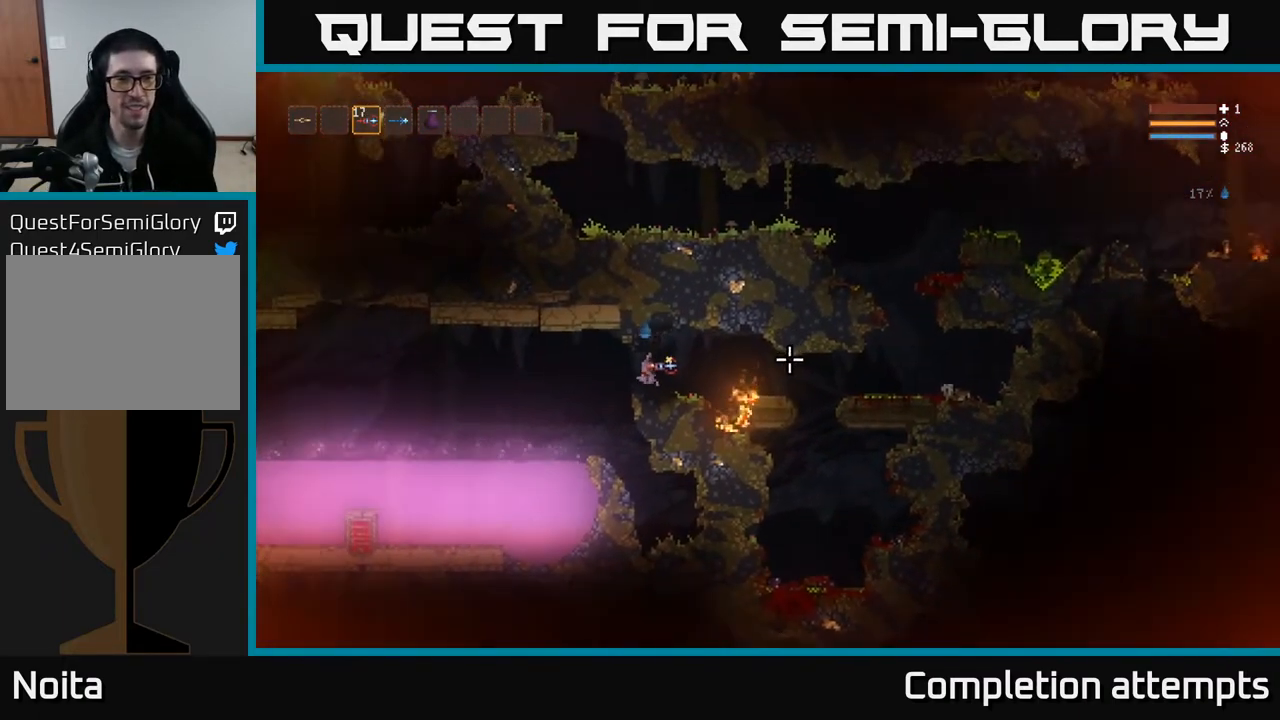
{"buttons": [], "left_stick": "center", "right_stick": "right", "events": []}
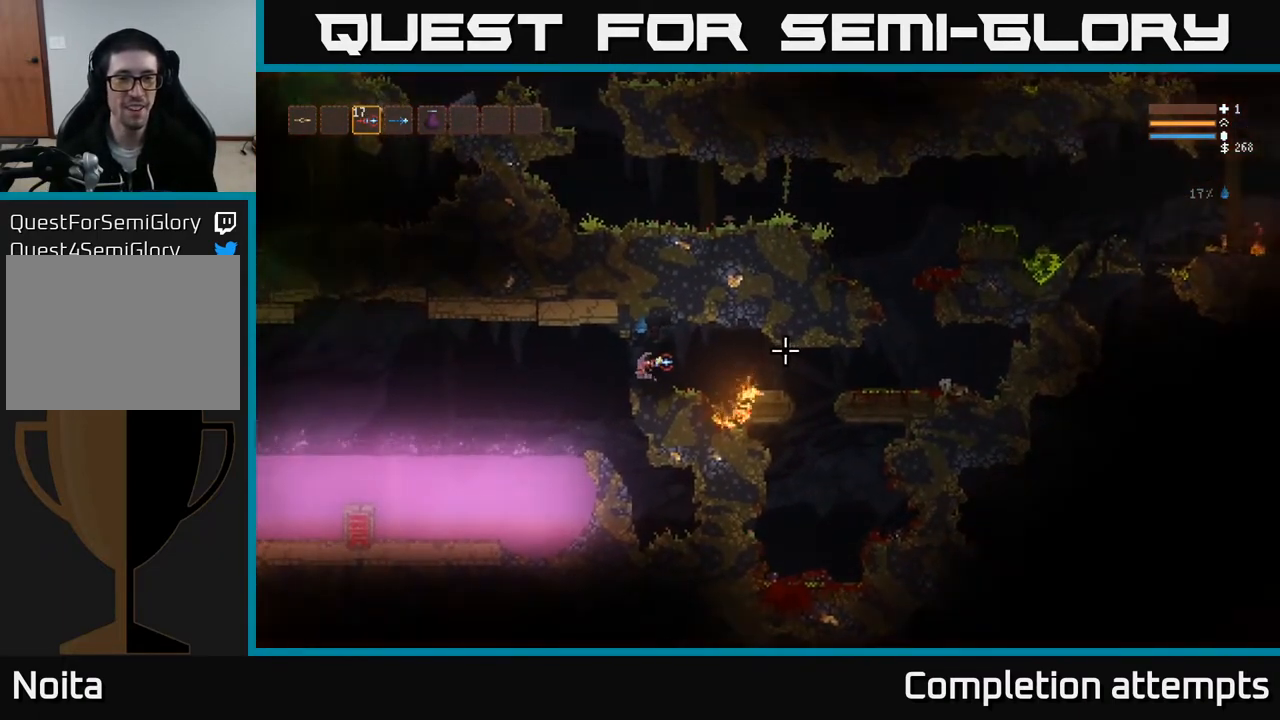
{"buttons": [], "left_stick": "left", "right_stick": "right", "events": [[500, "left_stick", "left"]]}
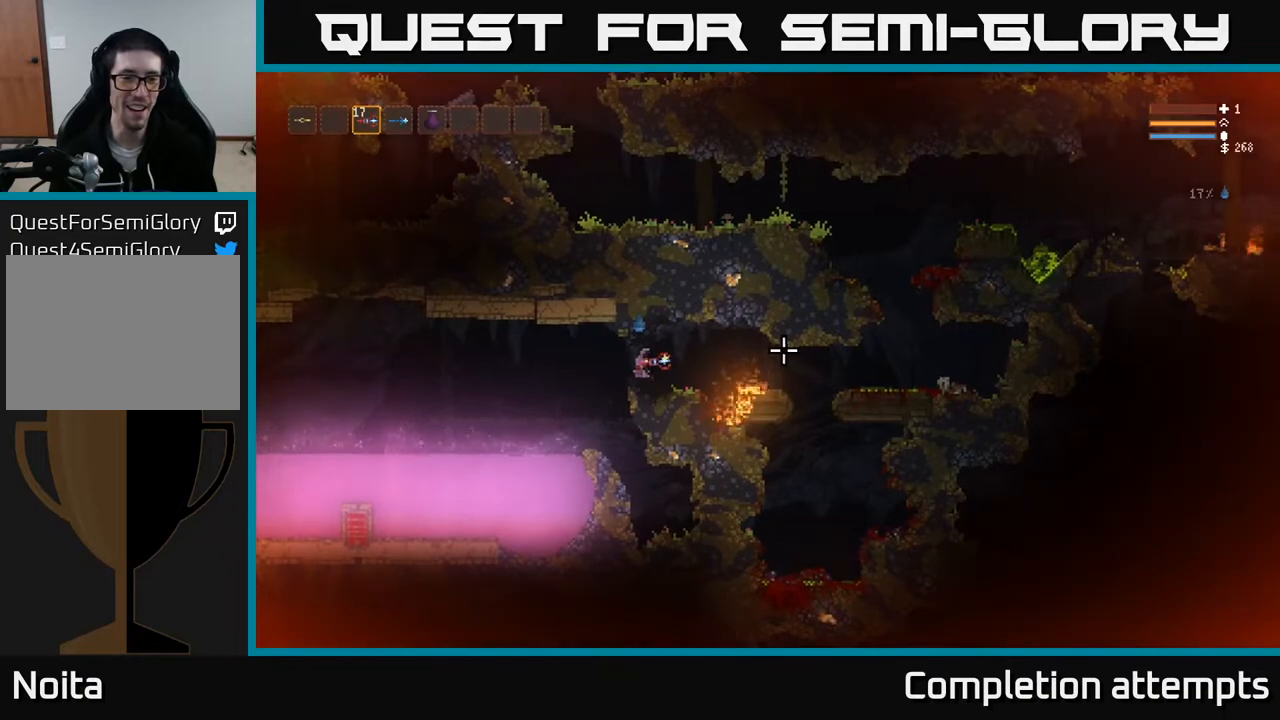
{"buttons": [], "left_stick": "left", "right_stick": "right", "events": [[350, "left_stick", "center"], [433, "left_stick", "right"], [500, "left_stick", "left"]]}
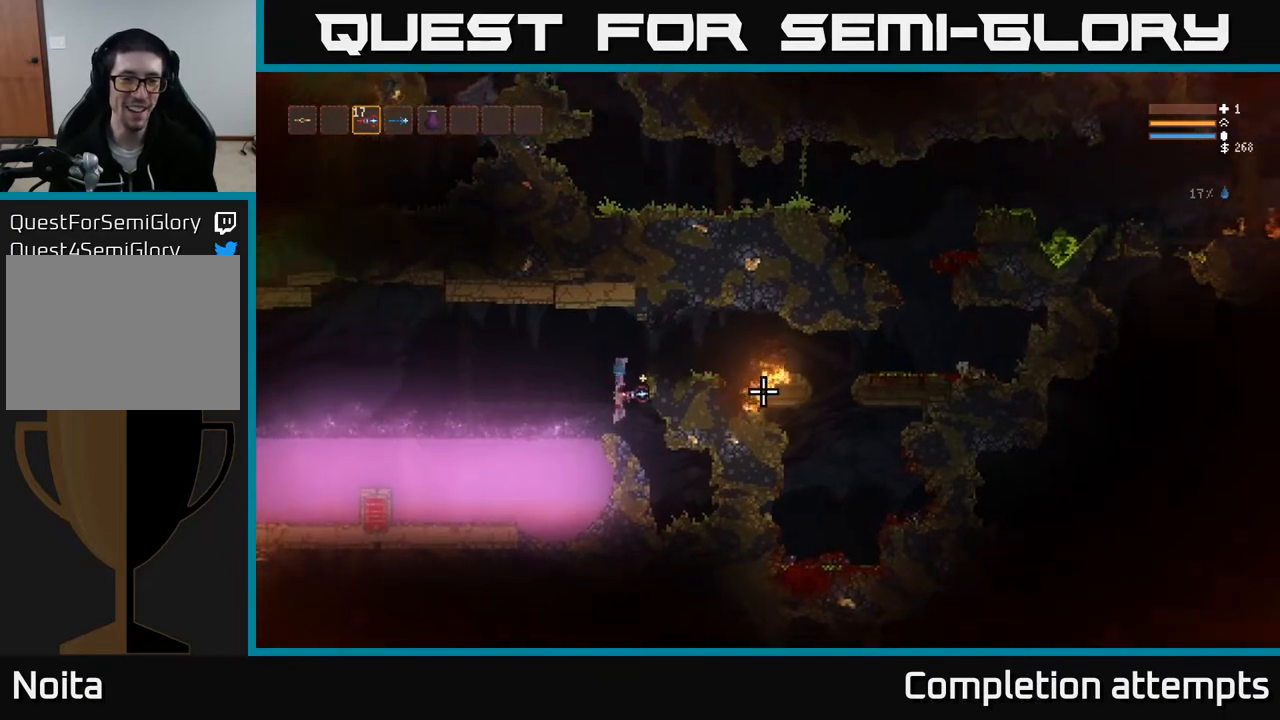
{"buttons": ["SELECT"], "left_stick": "center", "right_stick": "center", "events": [[17, "left_stick", "center"], [400, "right_stick", "center"], [467, "SELECT", "down"]]}
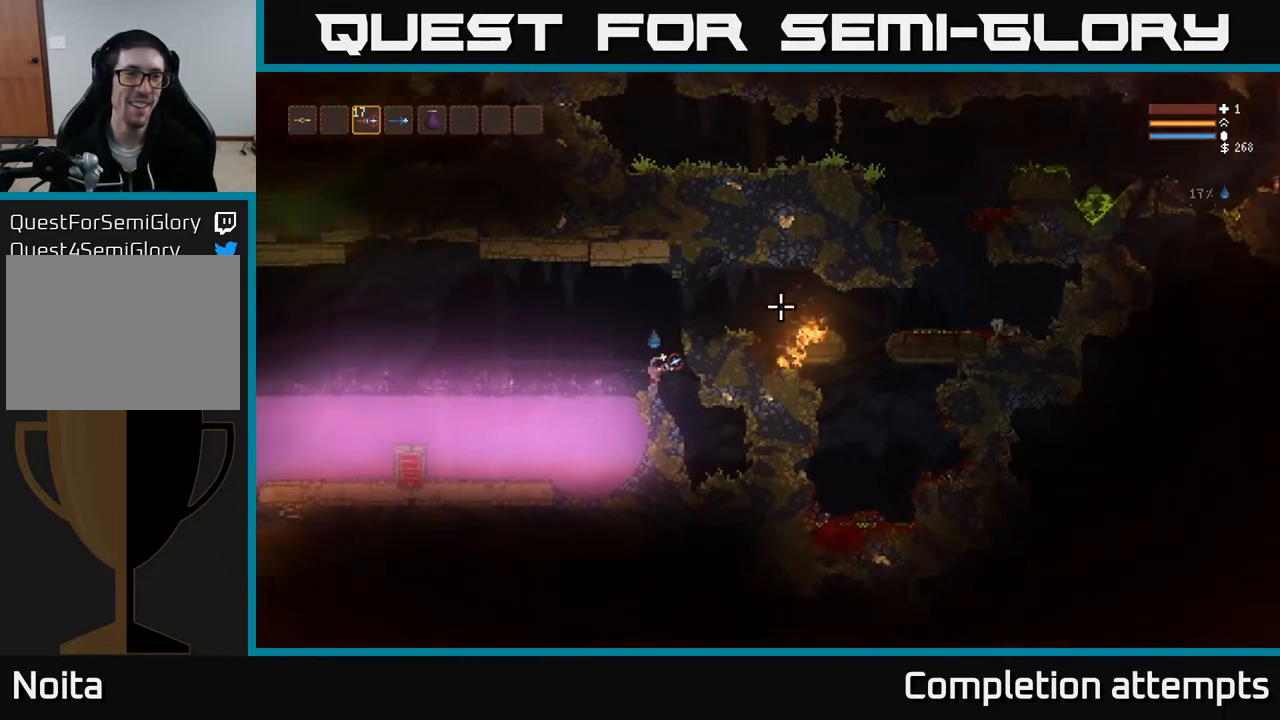
{"buttons": [], "left_stick": "center", "right_stick": "center", "events": [[100, "SELECT", "up"], [333, "DPAD_RIGHT", "down"], [400, "DPAD_RIGHT", "up"]]}
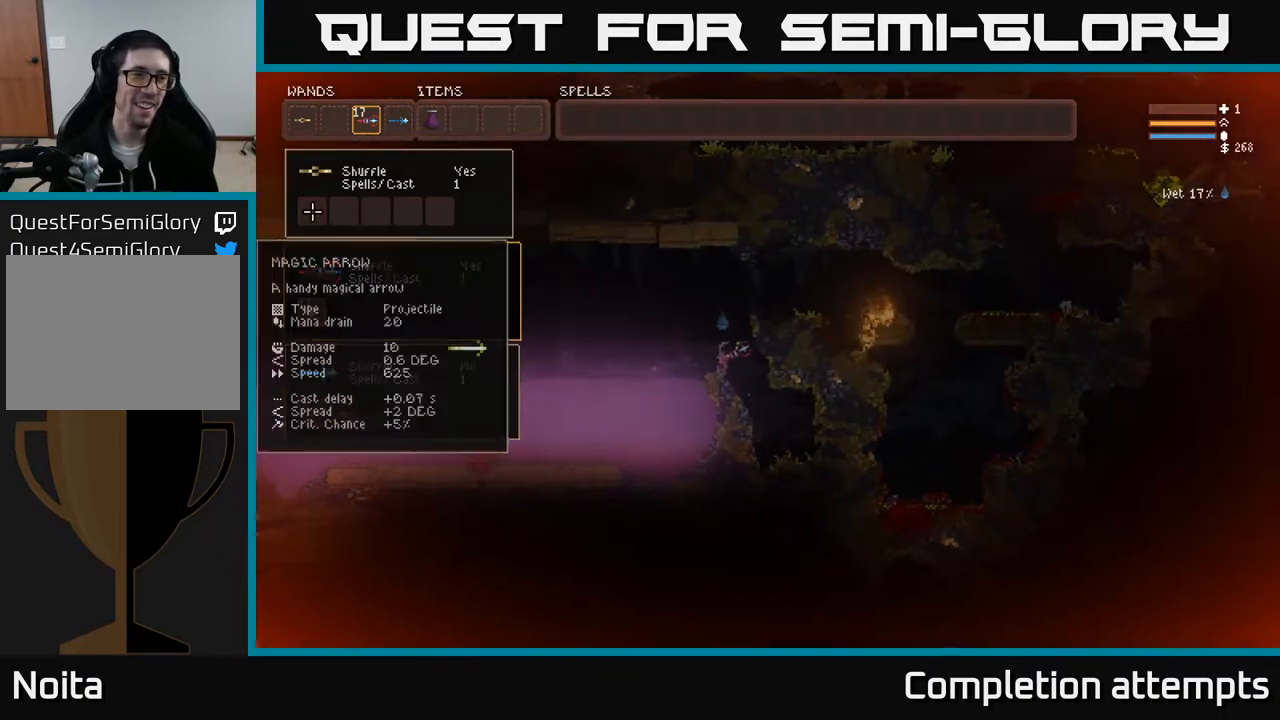
{"buttons": [], "left_stick": "center", "right_stick": "center", "events": [[50, "DPAD_RIGHT", "down"], [150, "DPAD_RIGHT", "up"], [417, "DPAD_LEFT", "down"], [500, "DPAD_LEFT", "up"]]}
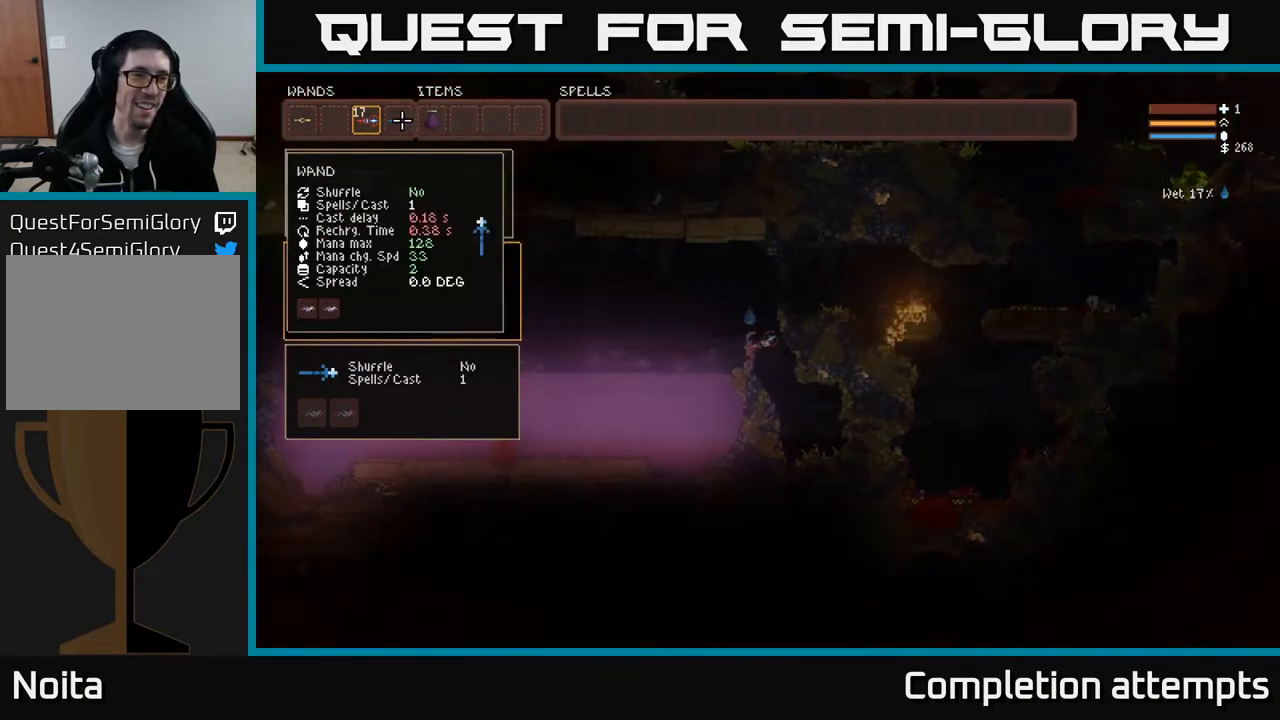
{"buttons": [], "left_stick": "center", "right_stick": "center", "events": [[100, "DPAD_LEFT", "down"], [183, "DPAD_LEFT", "up"], [283, "DPAD_LEFT", "down"], [350, "DPAD_LEFT", "up"]]}
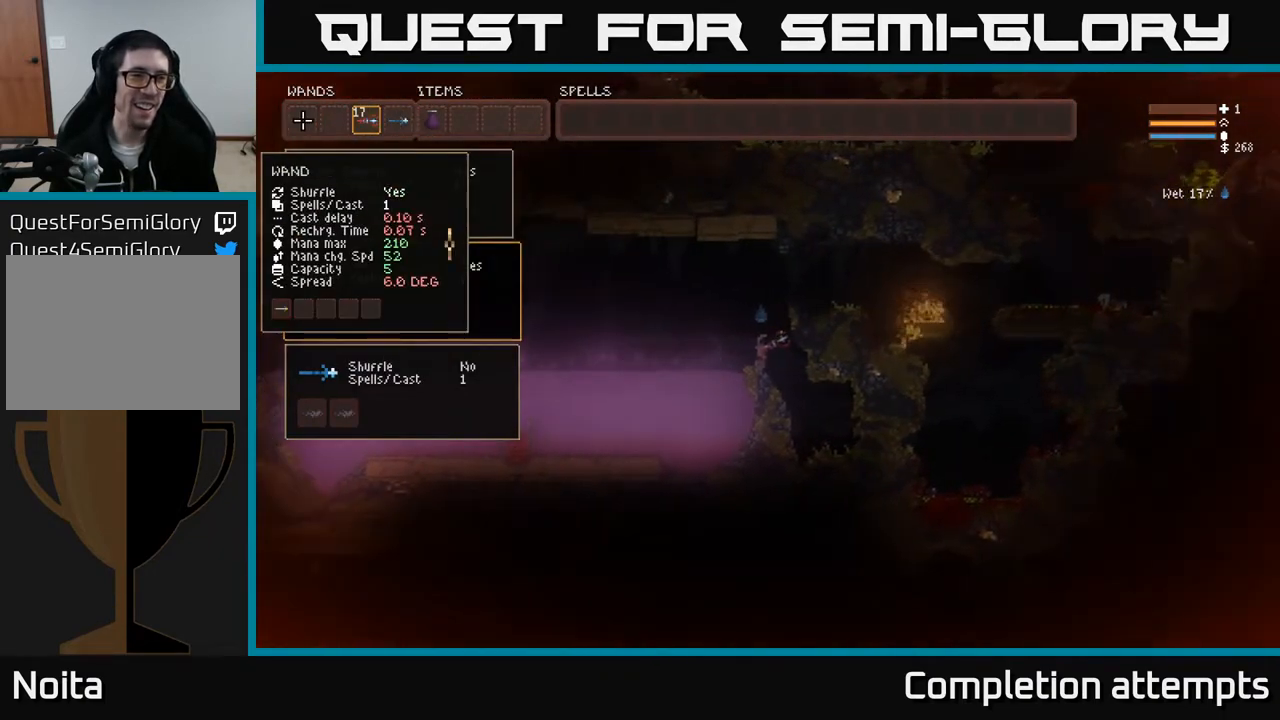
{"buttons": ["DPAD_RIGHT"], "left_stick": "center", "right_stick": "center", "events": [[333, "B", "down"], [450, "B", "up"], [500, "DPAD_RIGHT", "down"]]}
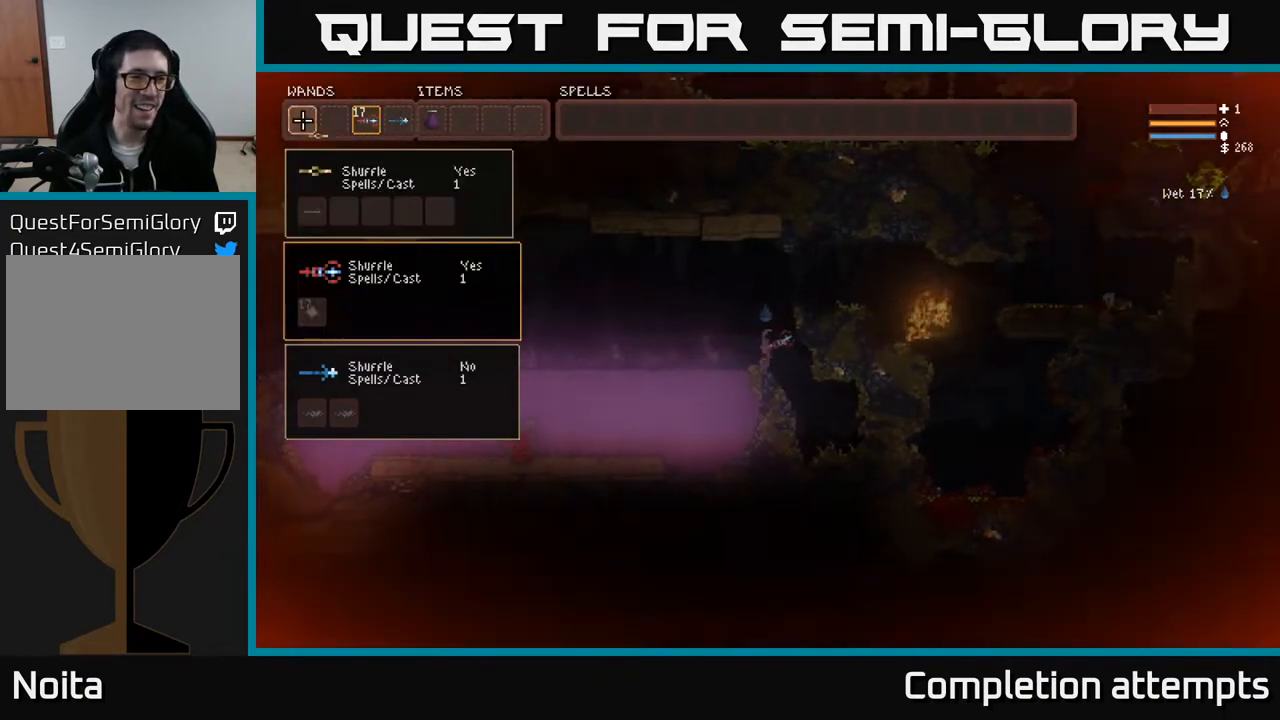
{"buttons": [], "left_stick": "center", "right_stick": "center", "events": [[117, "DPAD_RIGHT", "up"], [217, "DPAD_RIGHT", "down"], [333, "DPAD_RIGHT", "up"]]}
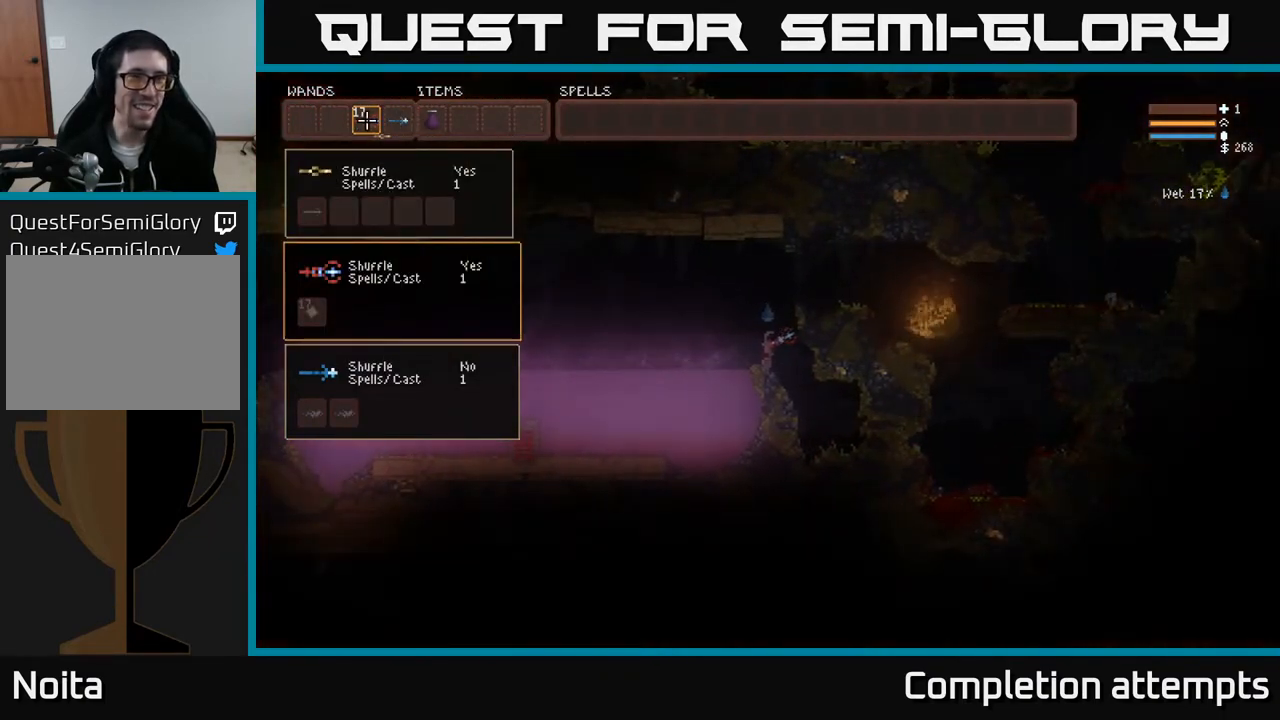
{"buttons": [], "left_stick": "center", "right_stick": "center", "events": [[133, "DPAD_RIGHT", "down"], [233, "DPAD_RIGHT", "up"], [333, "B", "down"], [433, "B", "up"]]}
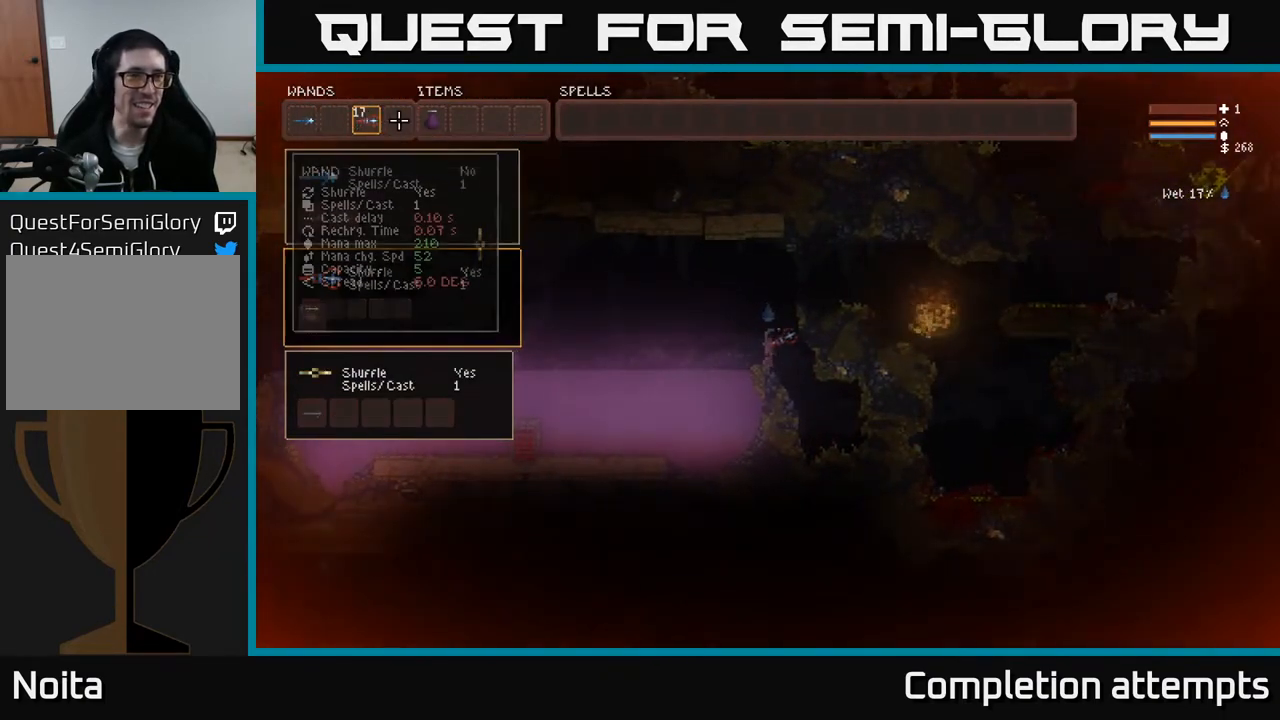
{"buttons": ["SELECT"], "left_stick": "center", "right_stick": "center", "events": [[400, "SELECT", "down"]]}
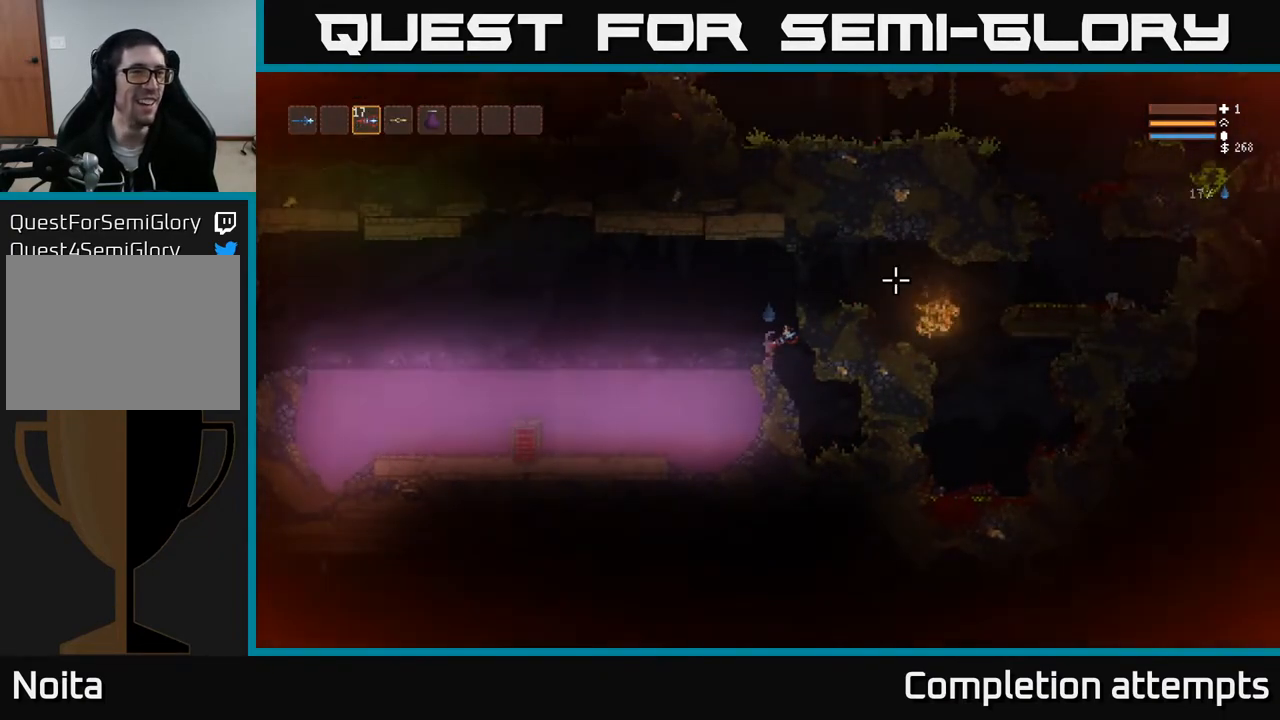
{"buttons": [], "left_stick": "center", "right_stick": "left", "events": [[17, "SELECT", "up"], [150, "right_stick", "up-right"], [300, "R1", "down"], [383, "R1", "up"], [500, "right_stick", "left"]]}
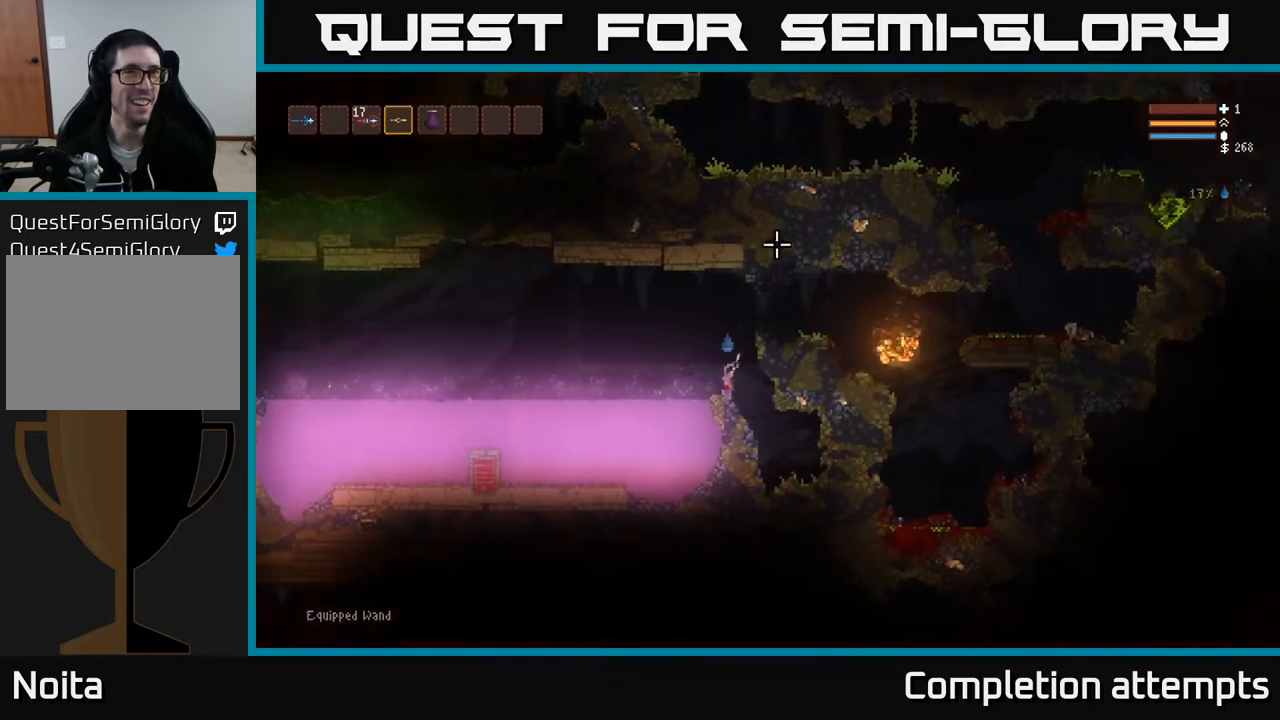
{"buttons": [], "left_stick": "center", "right_stick": "left", "events": []}
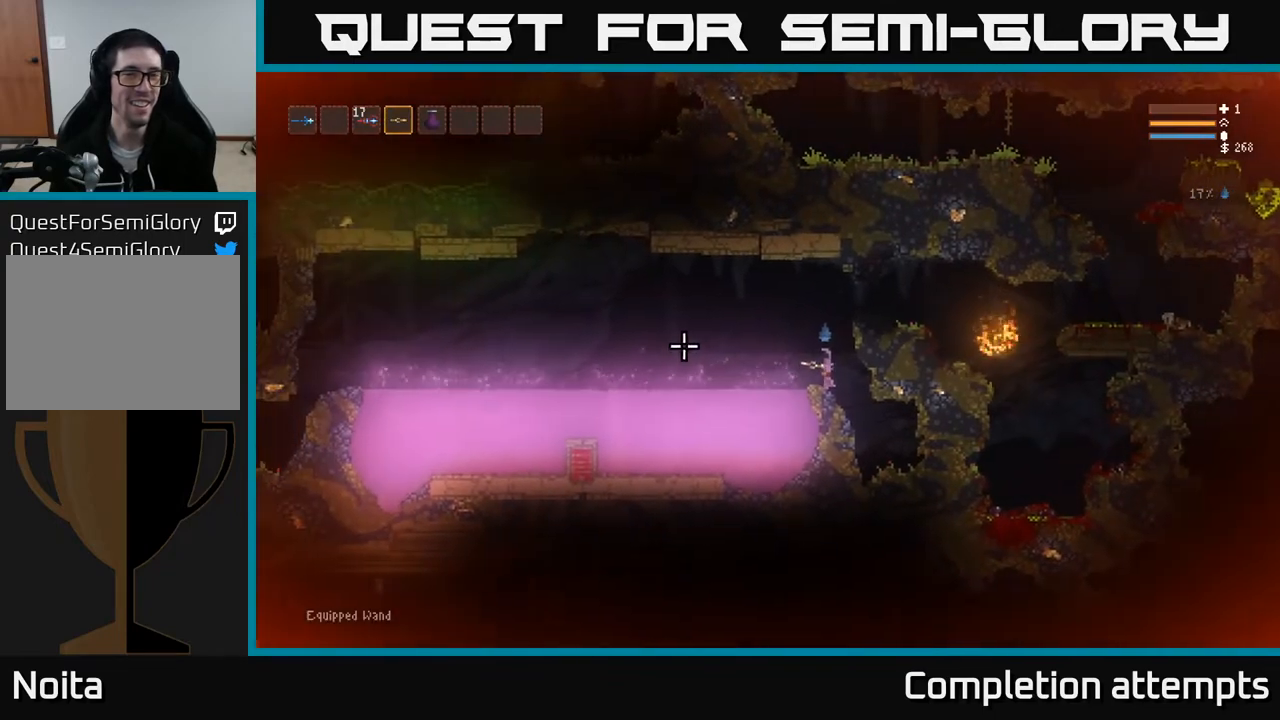
{"buttons": ["R2"], "left_stick": "center", "right_stick": "left", "events": [[450, "R2", "down"]]}
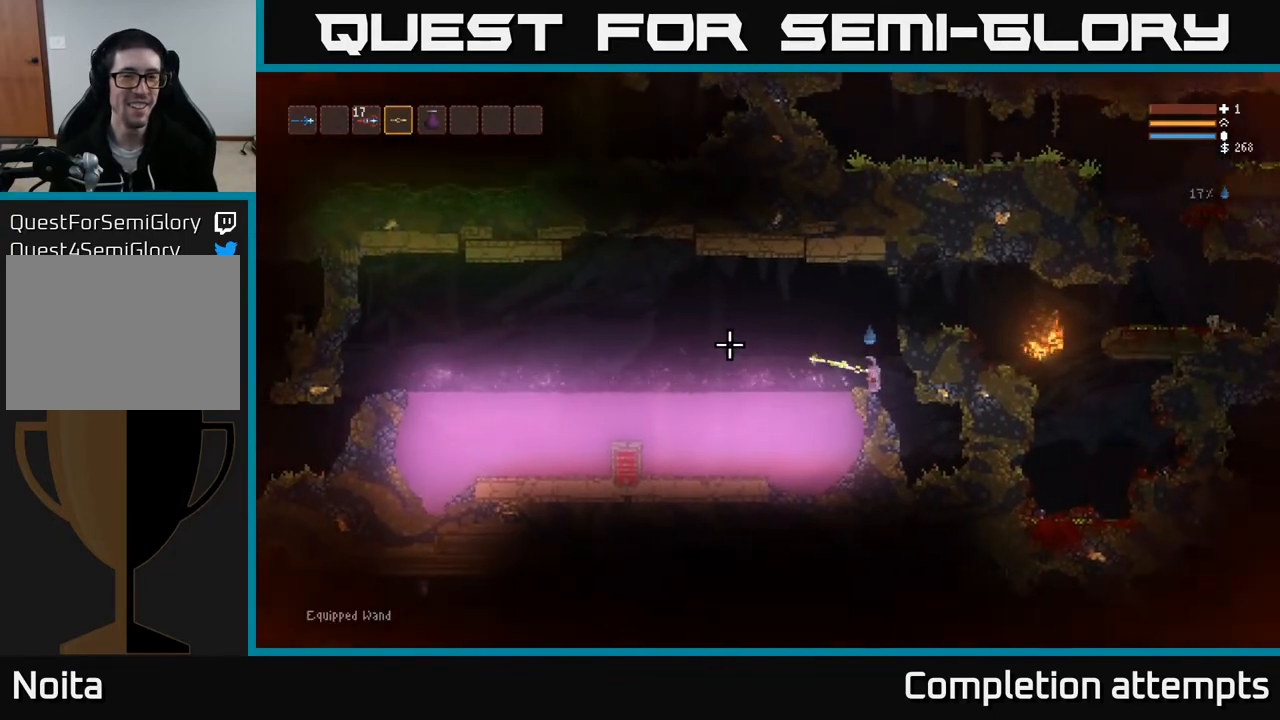
{"buttons": [], "left_stick": "center", "right_stick": "left", "events": [[450, "R2", "up"]]}
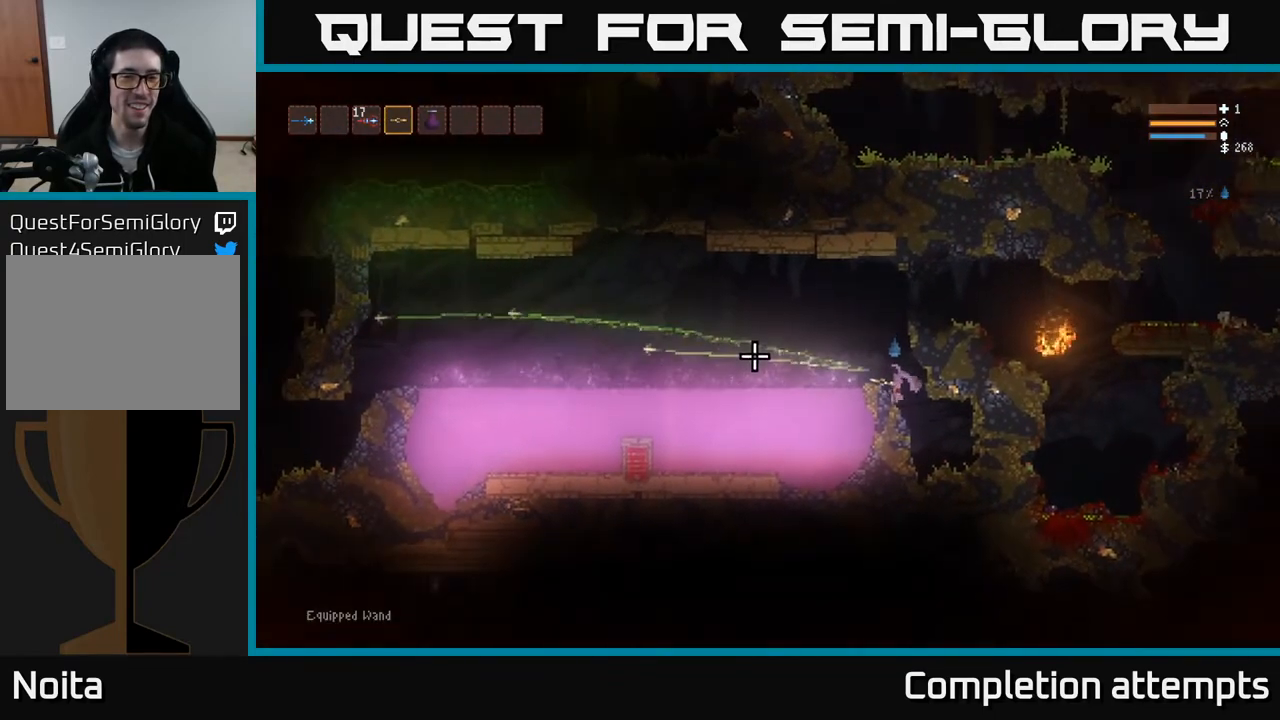
{"buttons": [], "left_stick": "center", "right_stick": "left", "events": [[133, "L2", "down"], [200, "left_stick", "left"], [300, "L2", "up"], [333, "left_stick", "center"]]}
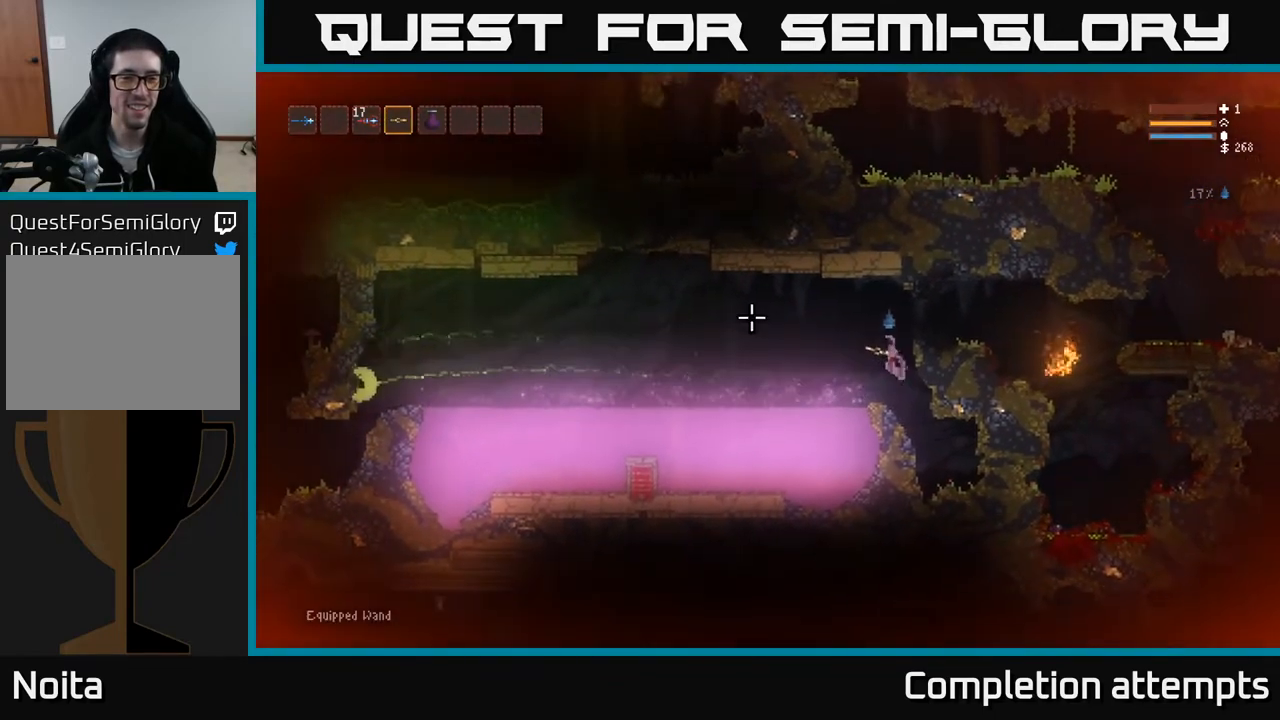
{"buttons": ["L2"], "left_stick": "left", "right_stick": "left", "events": [[267, "left_stick", "left"], [400, "L2", "down"]]}
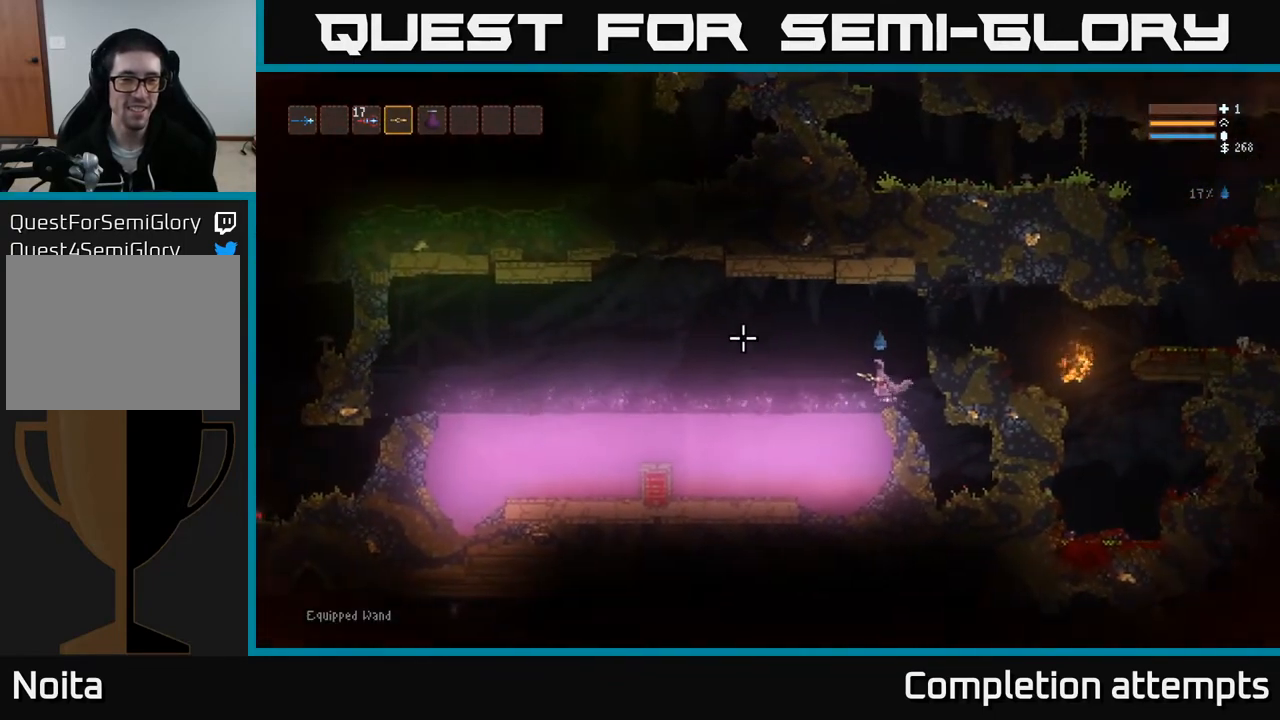
{"buttons": ["L2"], "left_stick": "left", "right_stick": "left", "events": [[67, "L2", "up"], [433, "L2", "down"]]}
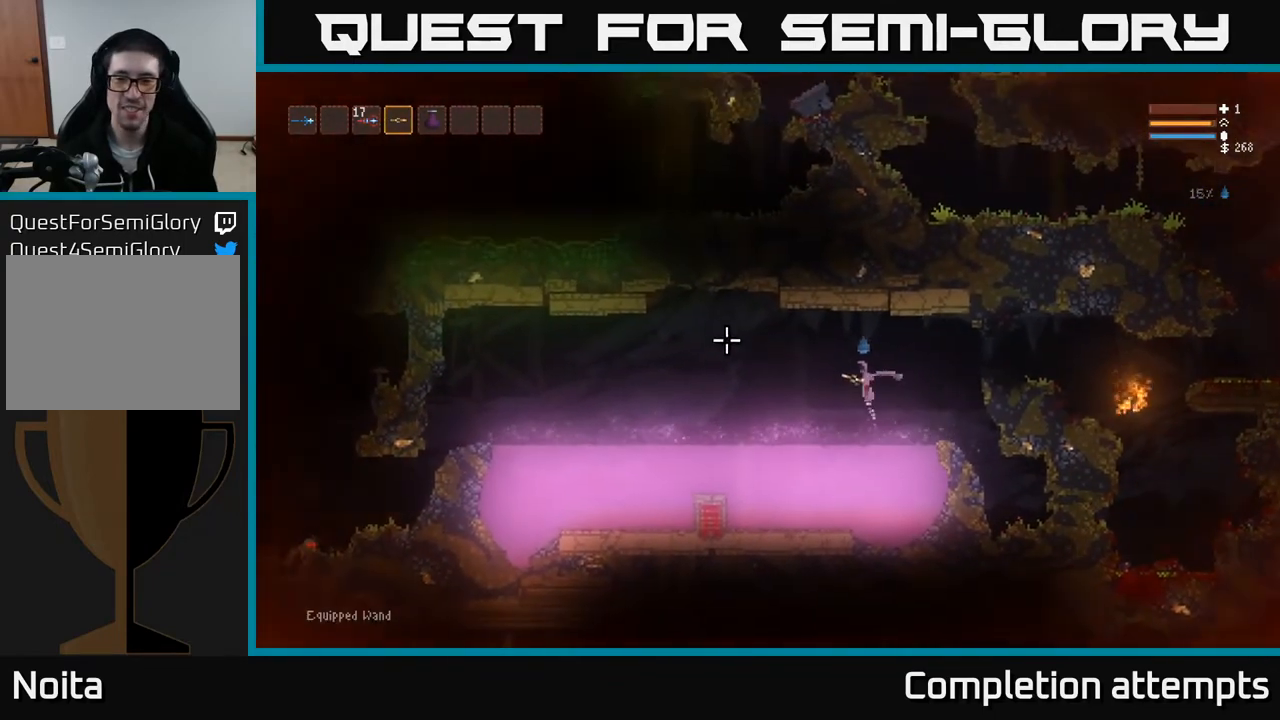
{"buttons": [], "left_stick": "left", "right_stick": "left", "events": [[17, "L2", "up"], [333, "L2", "down"], [433, "L2", "up"]]}
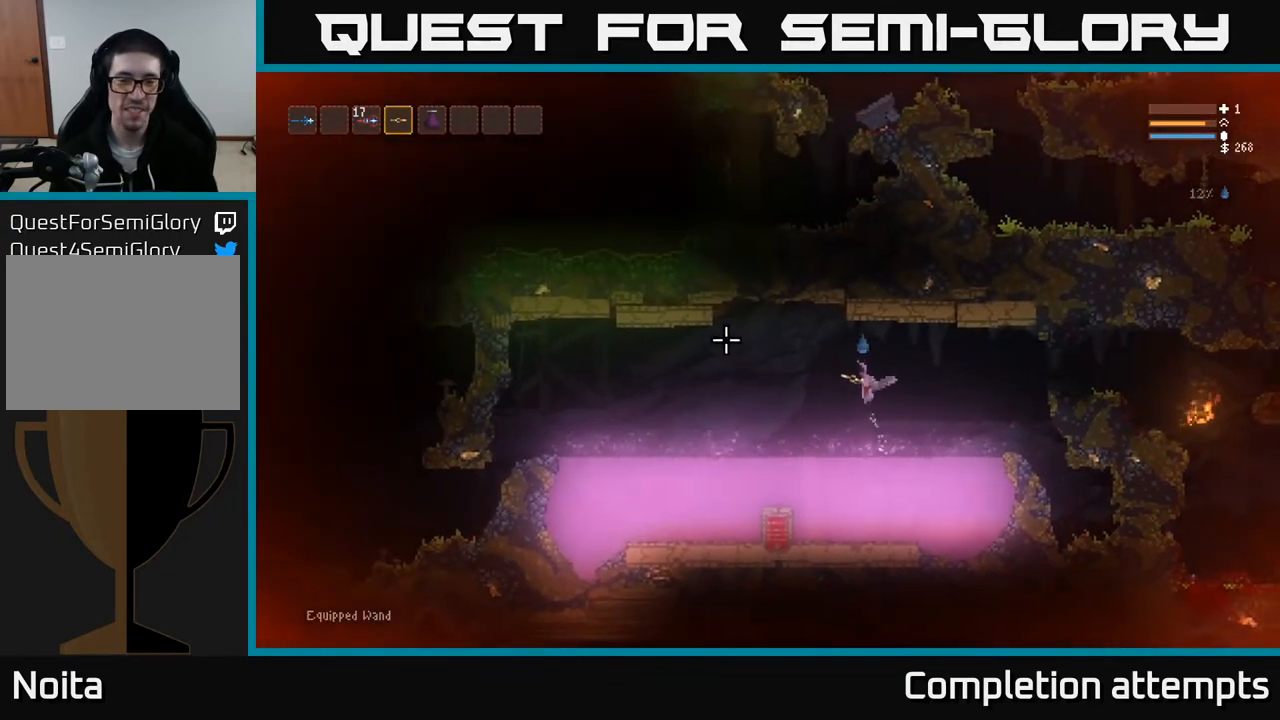
{"buttons": [], "left_stick": "left", "right_stick": "left", "events": [[267, "L2", "down"], [367, "L2", "up"]]}
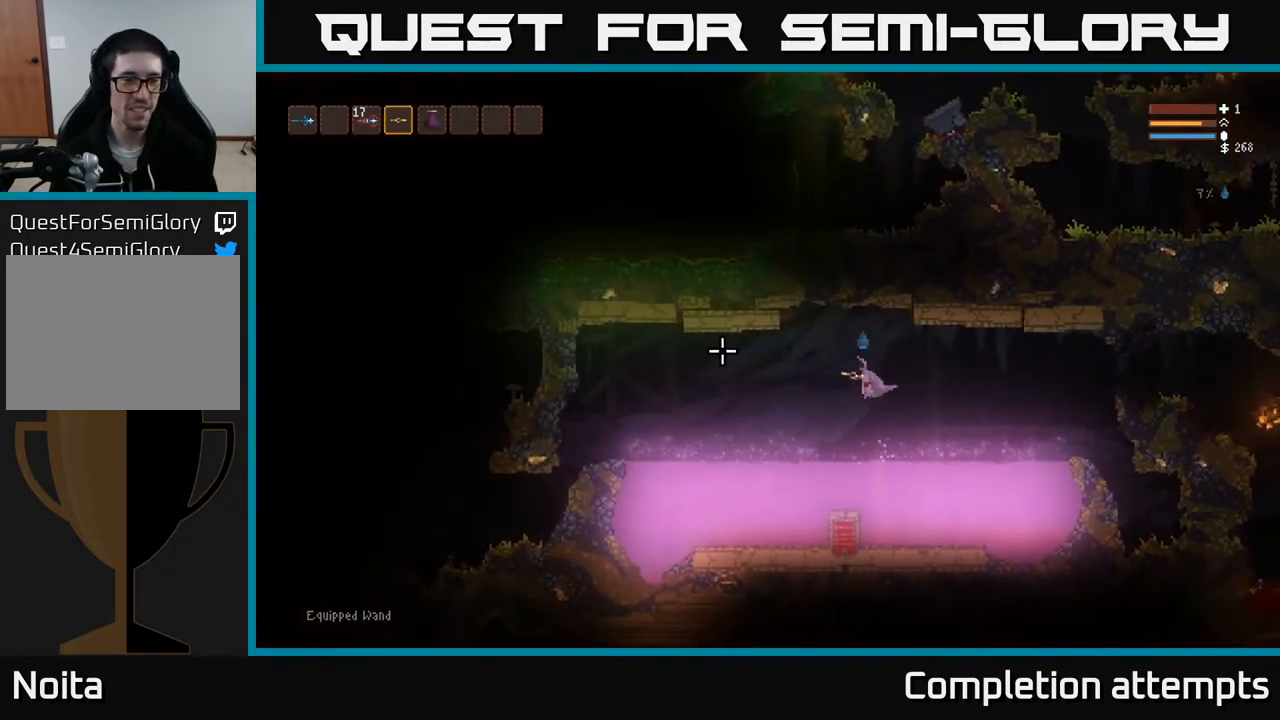
{"buttons": [], "left_stick": "left", "right_stick": "left", "events": [[183, "L2", "down"], [283, "L2", "up"]]}
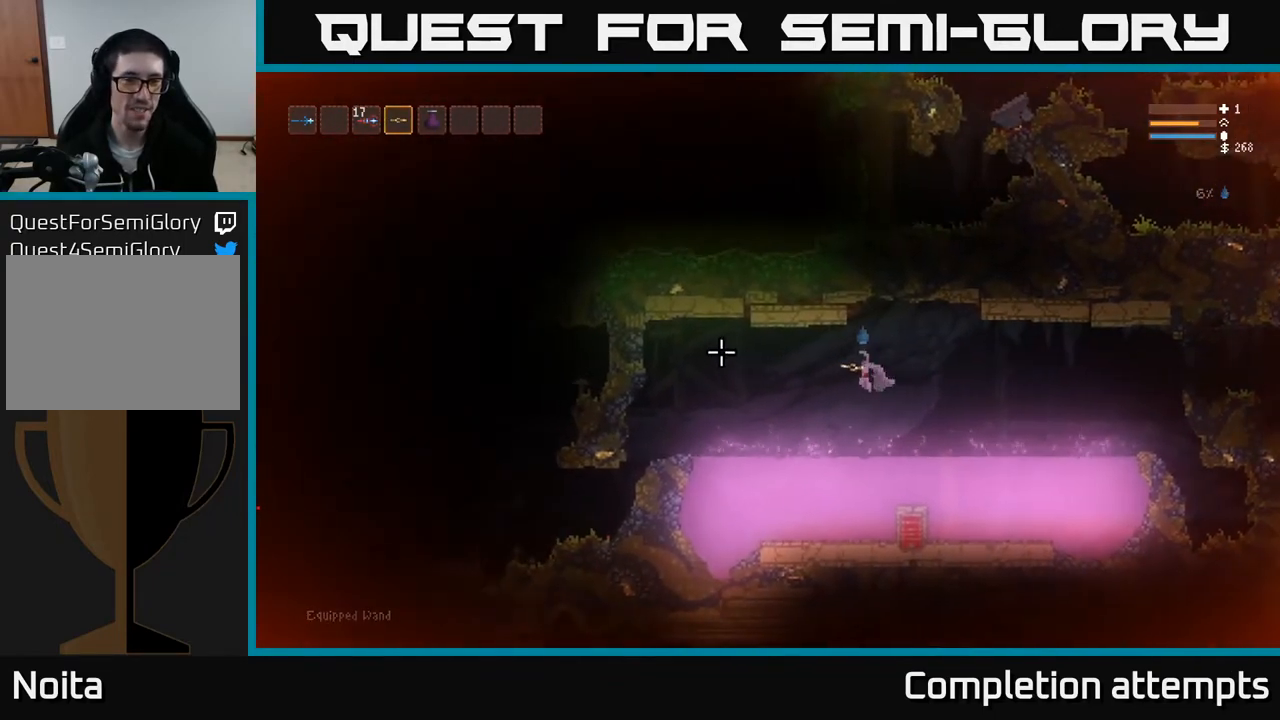
{"buttons": [], "left_stick": "left", "right_stick": "left", "events": [[100, "L2", "down"], [200, "L2", "up"]]}
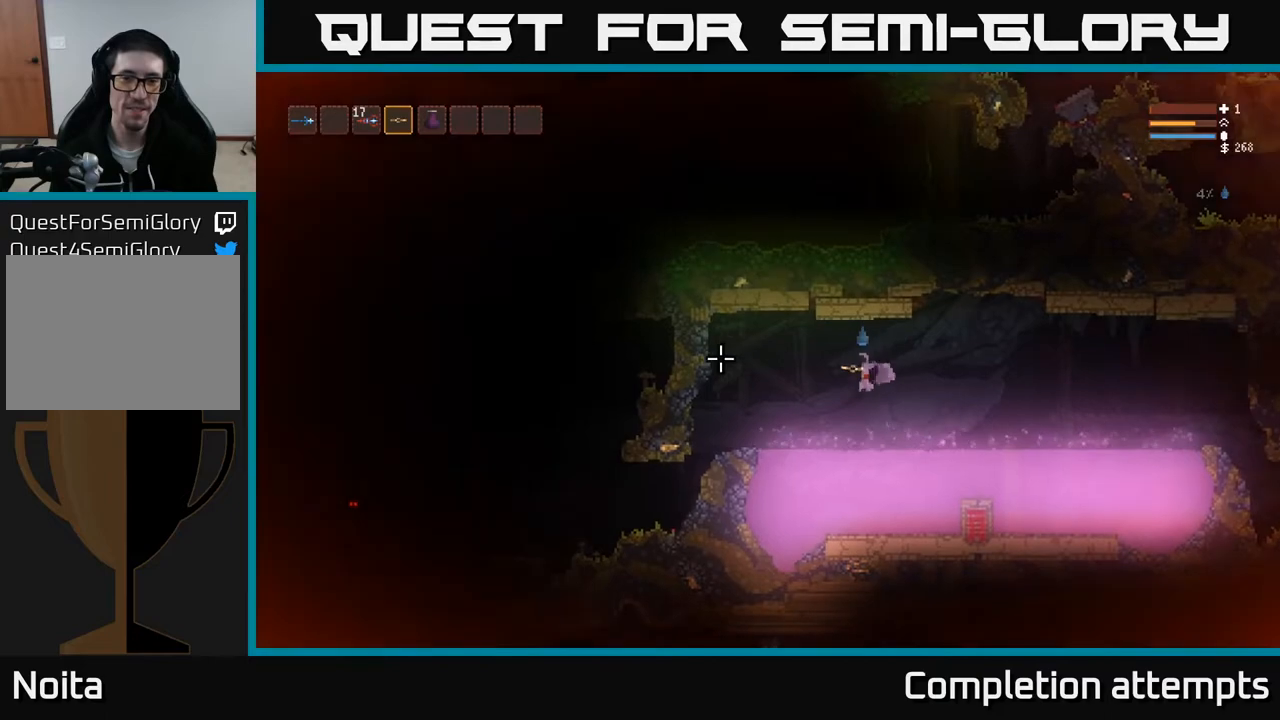
{"buttons": ["L2"], "left_stick": "left", "right_stick": "left", "events": [[67, "L2", "down"], [183, "L2", "up"], [483, "L2", "down"]]}